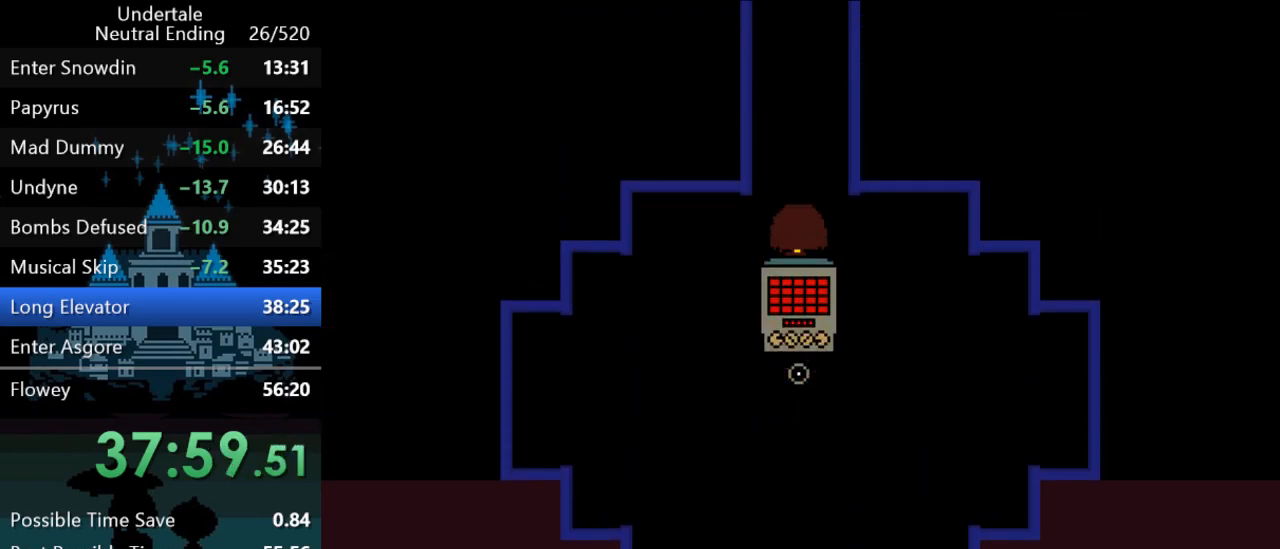
Gameplay with keyboard; each line is a JSON object with the keys held at the frame after it. "events" lists presses ("down") and releases ("up") of "c", "ctrl", "down", "left", "return", "right", "shift", "up", "x" and "z" between this image and that frame as [ms after this image, input, new state], when the widget could be followed in between. No other keys are recorded. Mouse input is not recorded.
{"keys": ["up"], "events": []}
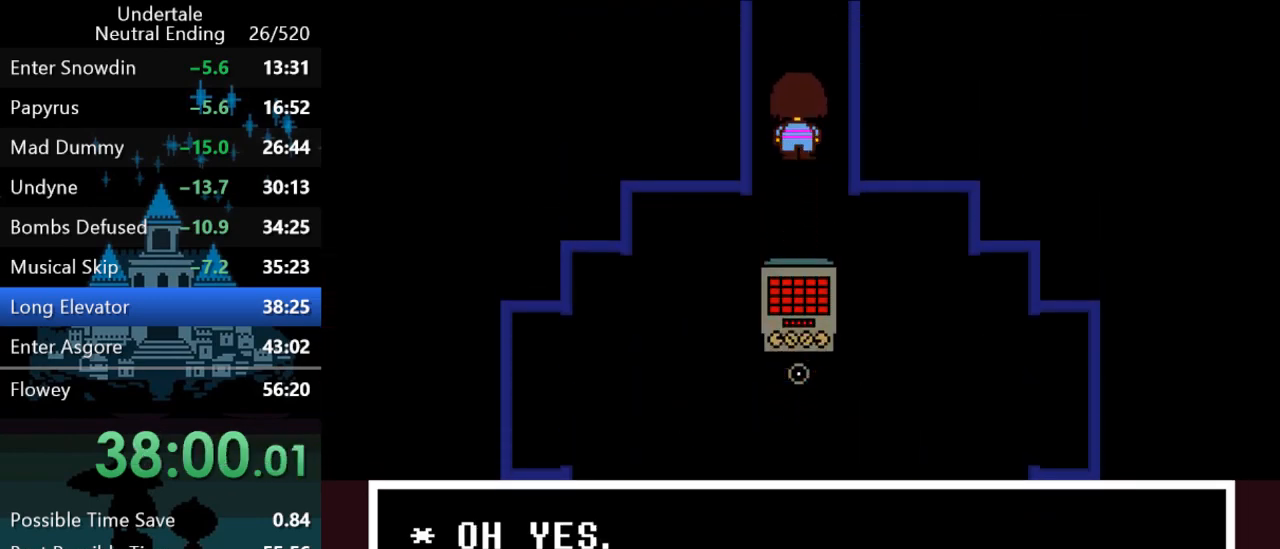
{"keys": ["up"], "events": []}
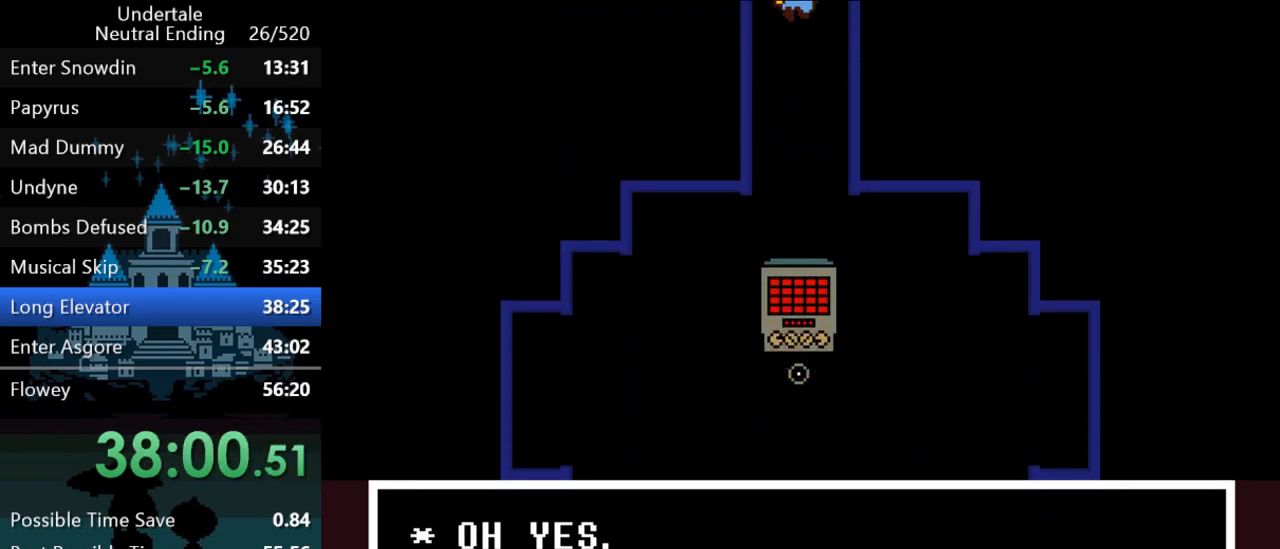
{"keys": ["right", "up"], "events": [[500, "right", "down"]]}
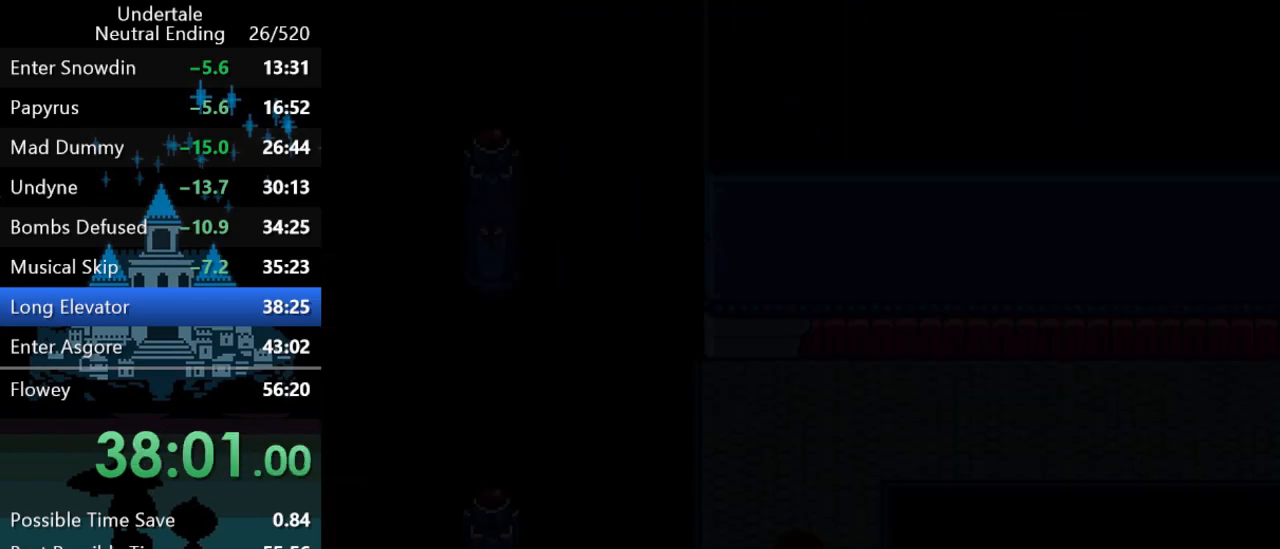
{"keys": ["right", "up"], "events": []}
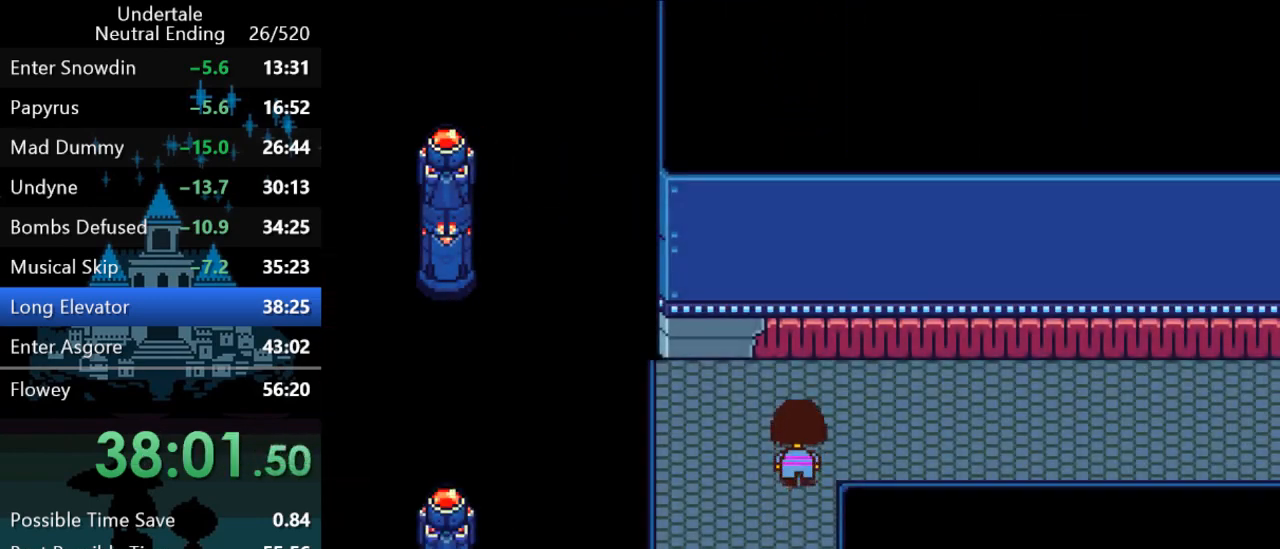
{"keys": ["right", "up"], "events": []}
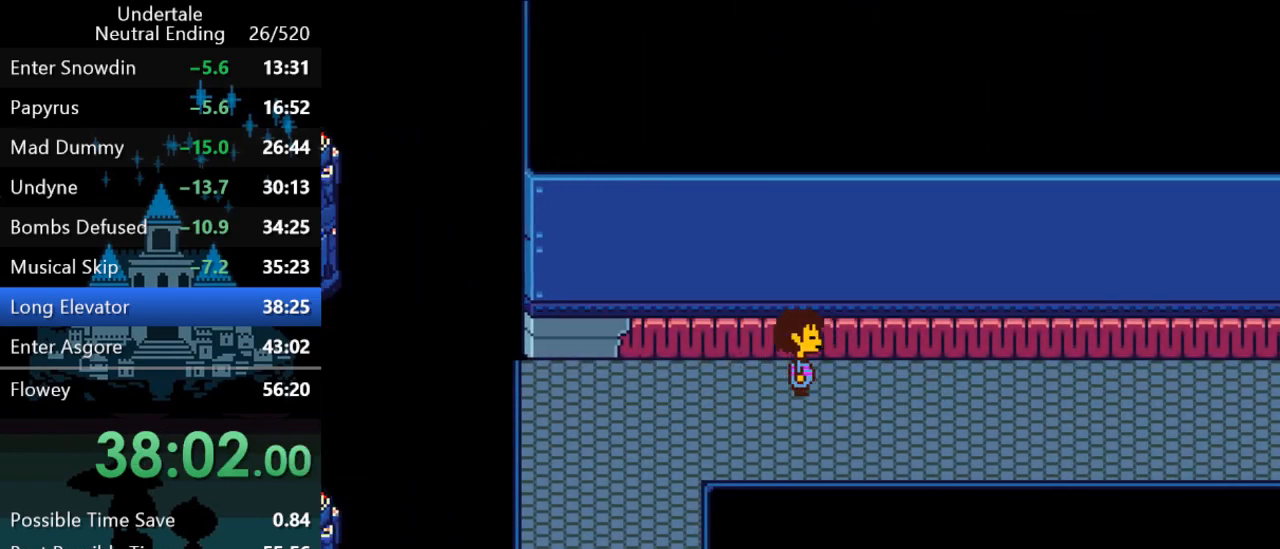
{"keys": ["right", "up"], "events": []}
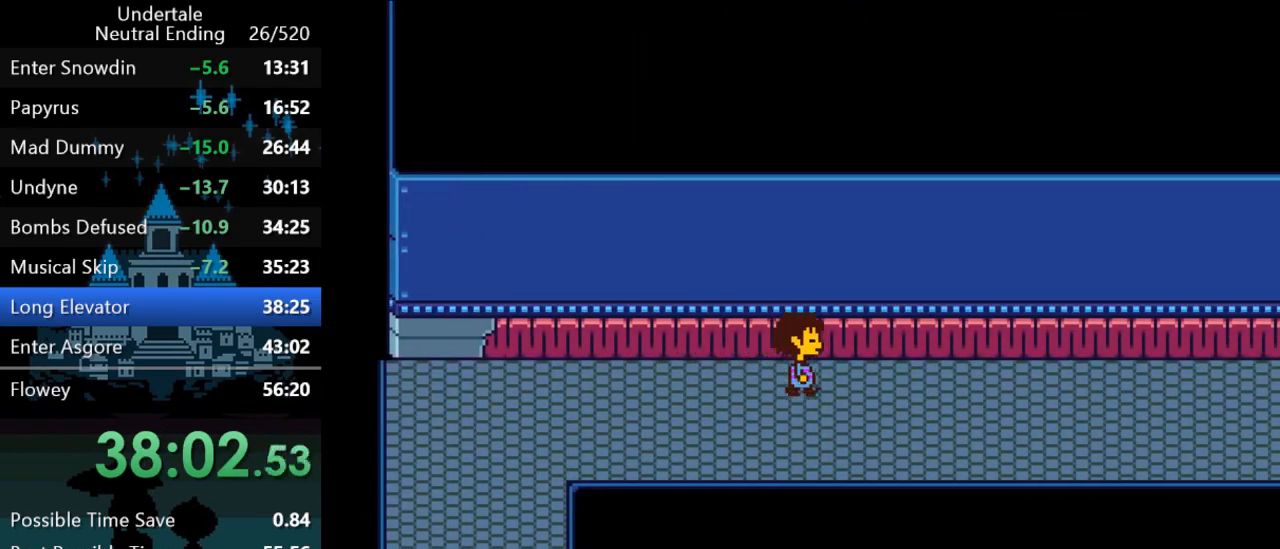
{"keys": ["right", "up"], "events": []}
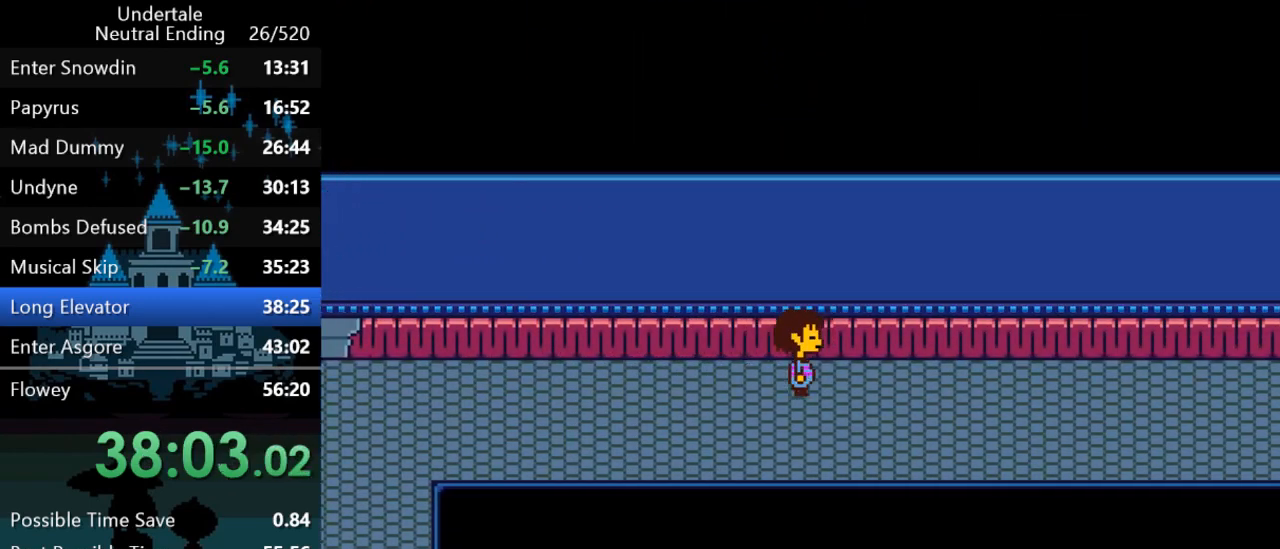
{"keys": ["right", "up"], "events": []}
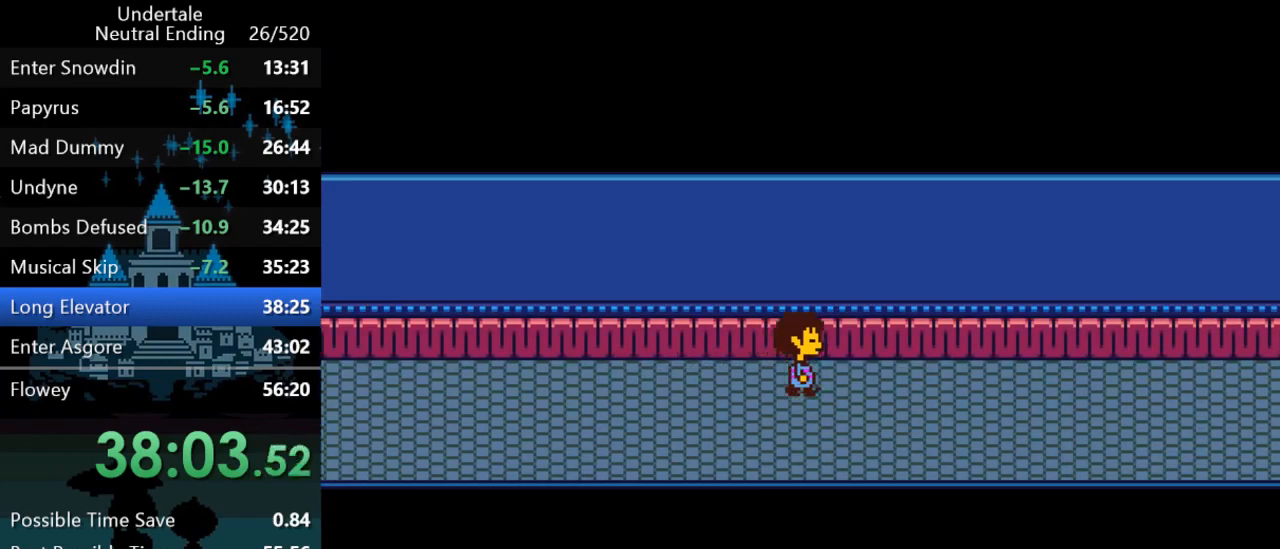
{"keys": ["z"], "events": [[383, "ctrl", "down"], [383, "z", "down"], [433, "z", "up"], [467, "ctrl", "up"], [467, "up", "up"], [500, "right", "up"], [500, "z", "down"]]}
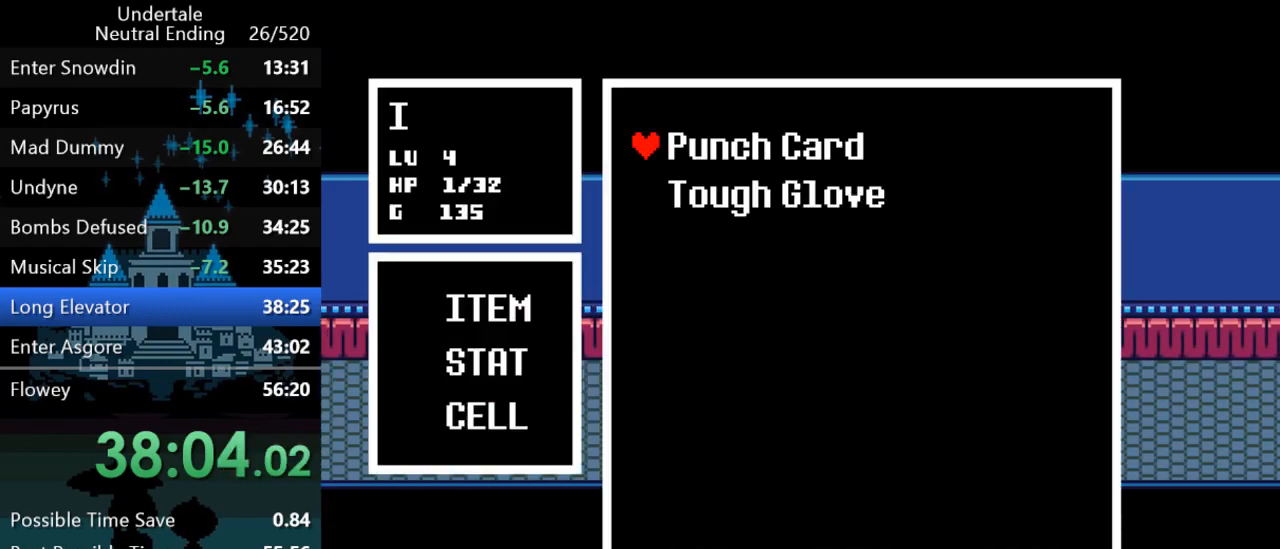
{"keys": [], "events": [[33, "z", "up"], [100, "z", "down"], [133, "z", "up"], [167, "z", "down"], [200, "z", "up"], [267, "z", "down"], [300, "z", "up"], [367, "z", "down"], [400, "ctrl", "down"], [400, "right", "down"], [400, "z", "up"], [433, "right", "up"], [433, "z", "down"], [467, "ctrl", "up"], [500, "z", "up"]]}
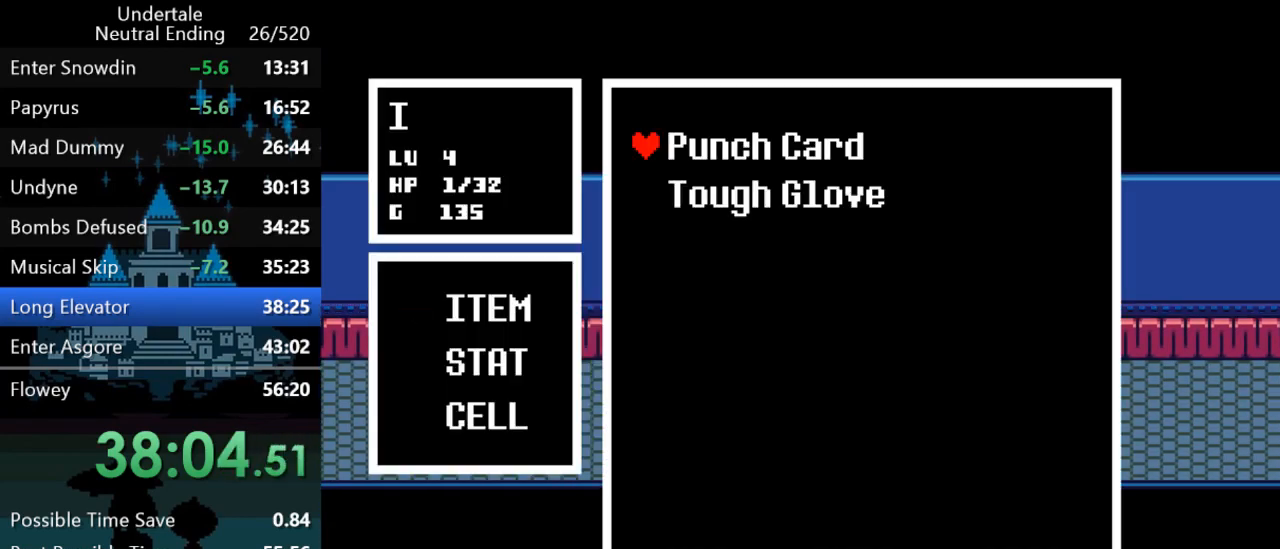
{"keys": ["ctrl", "right", "z"], "events": [[33, "z", "down"], [67, "z", "up"], [133, "z", "down"], [167, "z", "up"], [250, "z", "down"], [283, "z", "up"], [317, "z", "down"], [350, "z", "up"], [417, "z", "down"], [450, "ctrl", "down"], [450, "right", "down"], [450, "z", "up"], [483, "z", "down"]]}
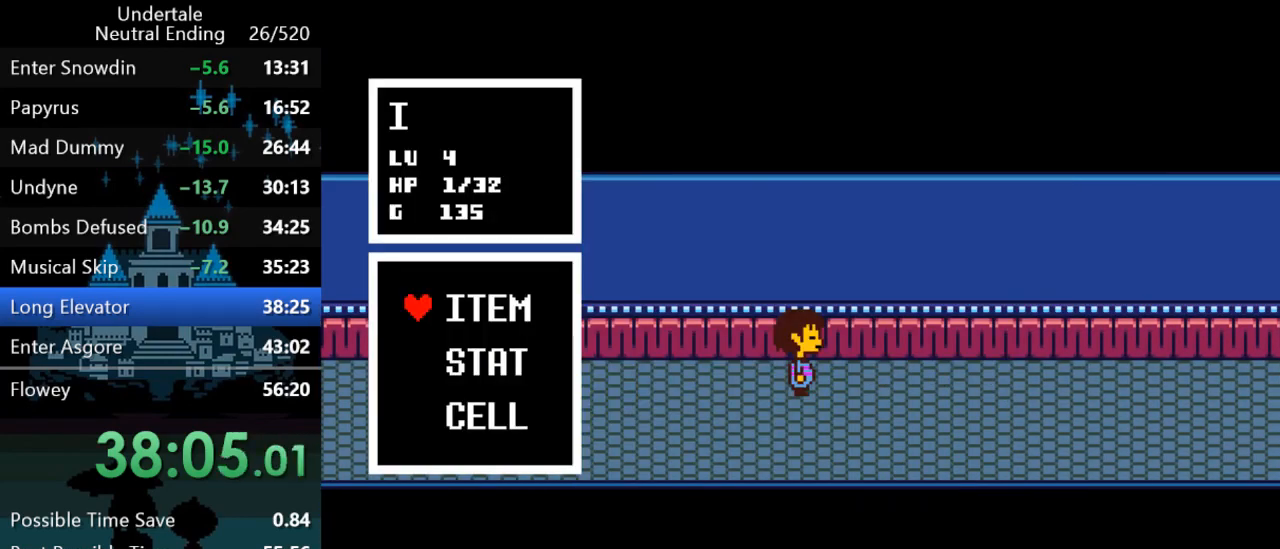
{"keys": [], "events": [[17, "ctrl", "up"], [17, "right", "up"], [50, "z", "up"], [83, "z", "down"], [117, "z", "up"], [183, "z", "down"], [217, "z", "up"], [283, "z", "down"], [317, "z", "up"], [383, "z", "down"], [417, "z", "up"], [450, "z", "down"], [483, "z", "up"]]}
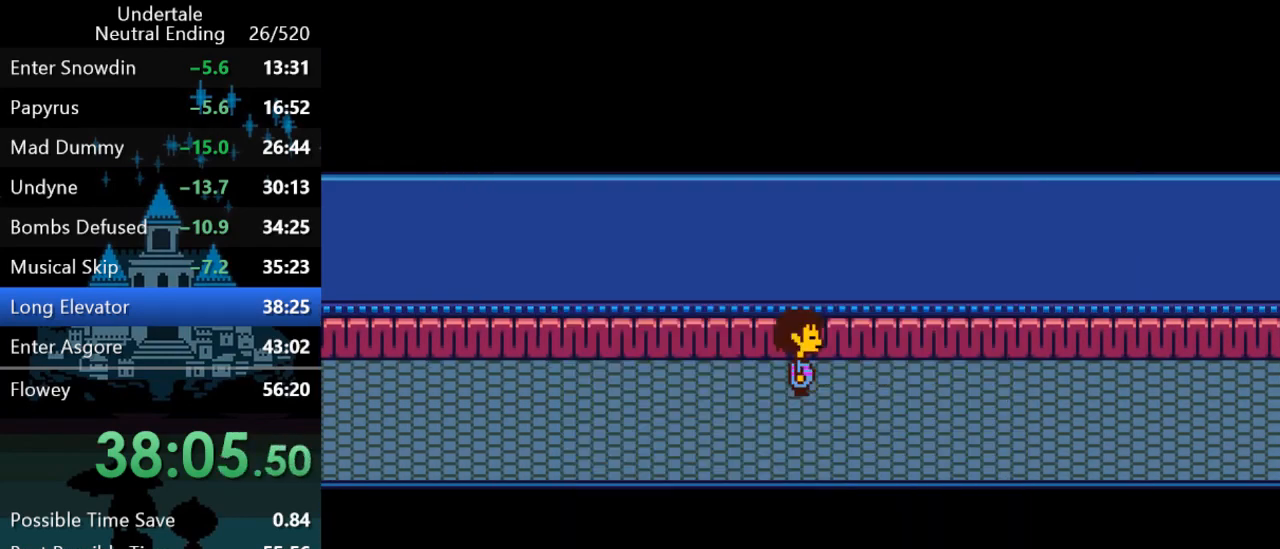
{"keys": ["z"], "events": [[17, "ctrl", "down"], [17, "right", "down"], [67, "ctrl", "up"], [67, "z", "down"], [83, "right", "up"], [83, "z", "up"], [167, "z", "down"], [200, "z", "up"], [233, "z", "down"], [267, "z", "up"], [333, "z", "down"], [367, "z", "up"], [433, "z", "down"], [467, "z", "up"], [500, "z", "down"]]}
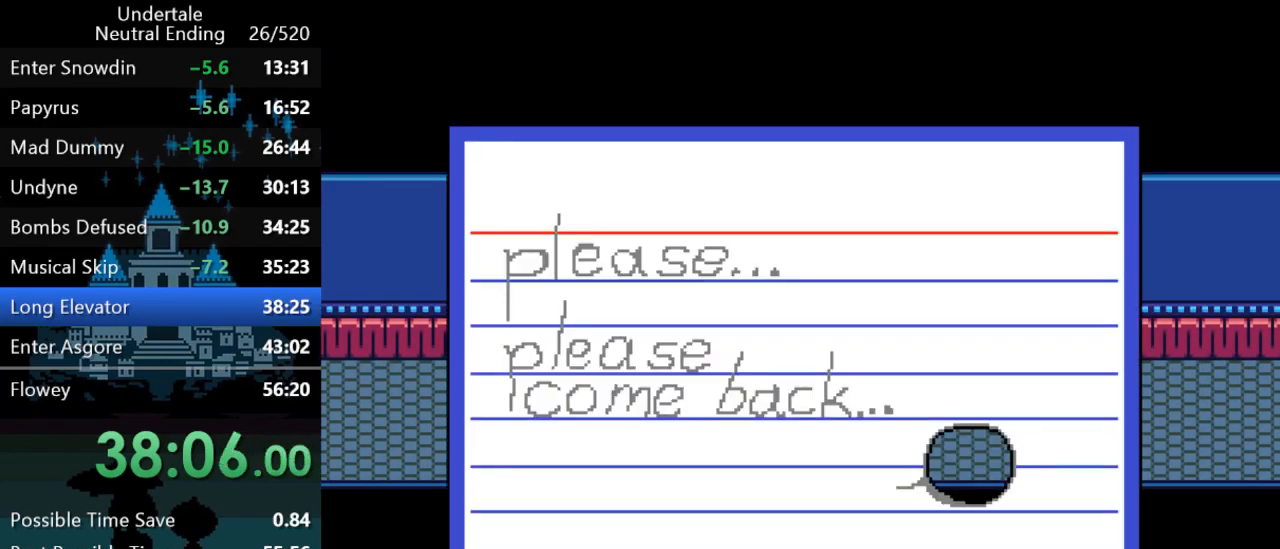
{"keys": [], "events": [[33, "z", "up"], [67, "ctrl", "down"], [67, "right", "down"], [100, "z", "down"], [133, "ctrl", "up"], [133, "right", "up"], [133, "z", "up"], [200, "z", "down"], [233, "z", "up"], [267, "z", "down"], [300, "z", "up"], [367, "z", "down"], [400, "z", "up"], [433, "z", "down"], [500, "z", "up"]]}
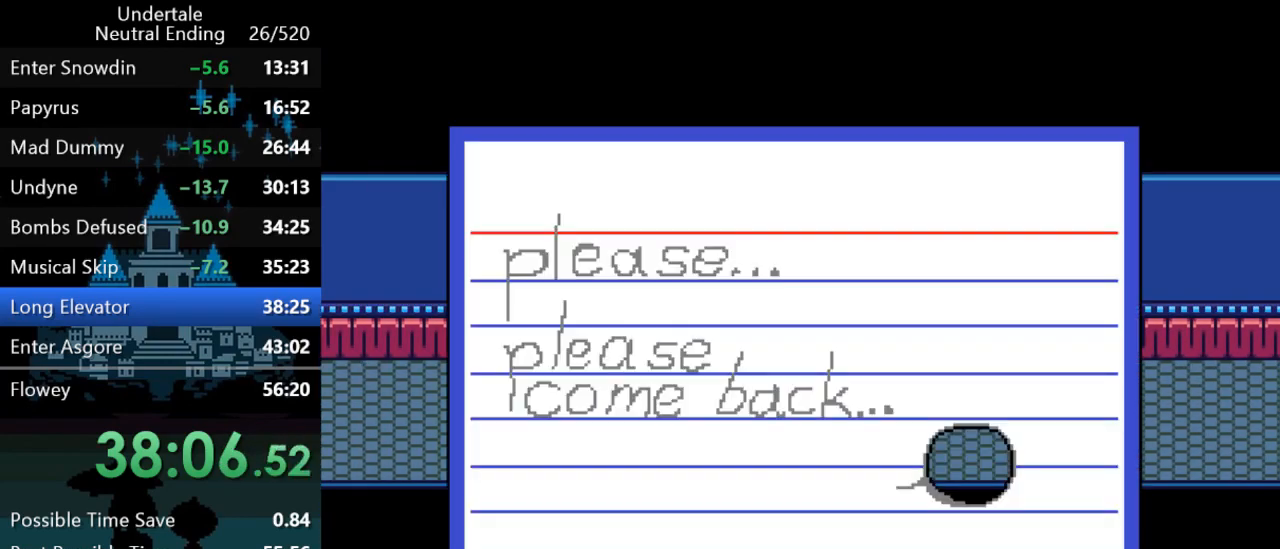
{"keys": [], "events": [[50, "z", "down"], [83, "z", "up"], [117, "ctrl", "down"], [117, "right", "down"], [150, "ctrl", "up"], [150, "right", "up"], [150, "z", "down"], [183, "z", "up"], [217, "z", "down"], [283, "z", "up"], [317, "z", "down"], [350, "z", "up"], [417, "z", "down"], [450, "z", "up"]]}
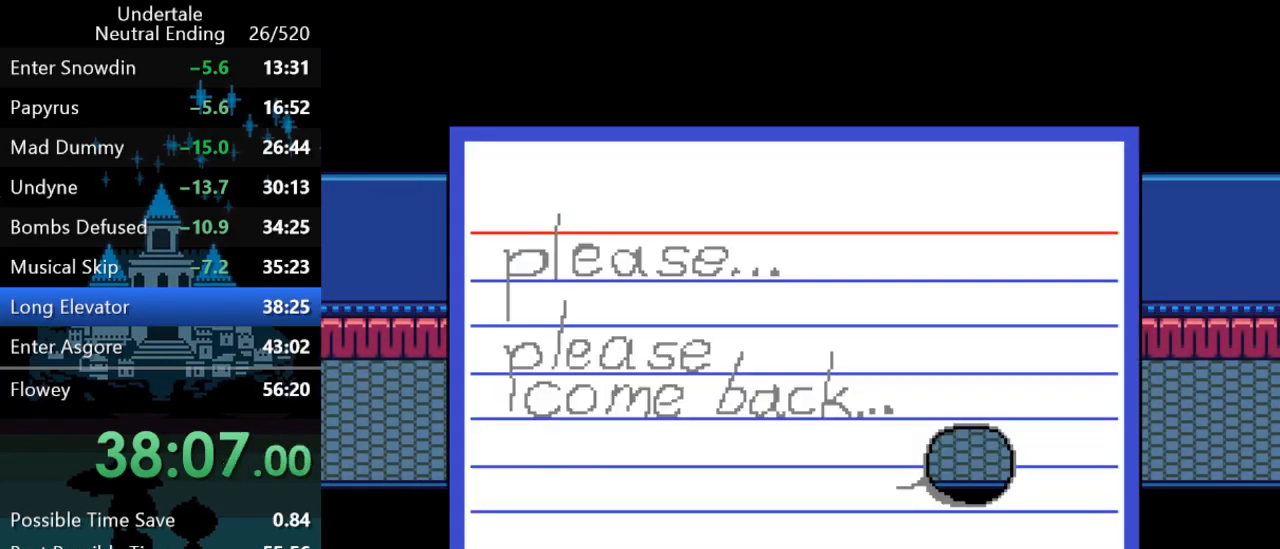
{"keys": ["right"], "events": [[50, "right", "down"], [83, "z", "down"], [117, "z", "up"], [183, "z", "down"], [217, "z", "up"]]}
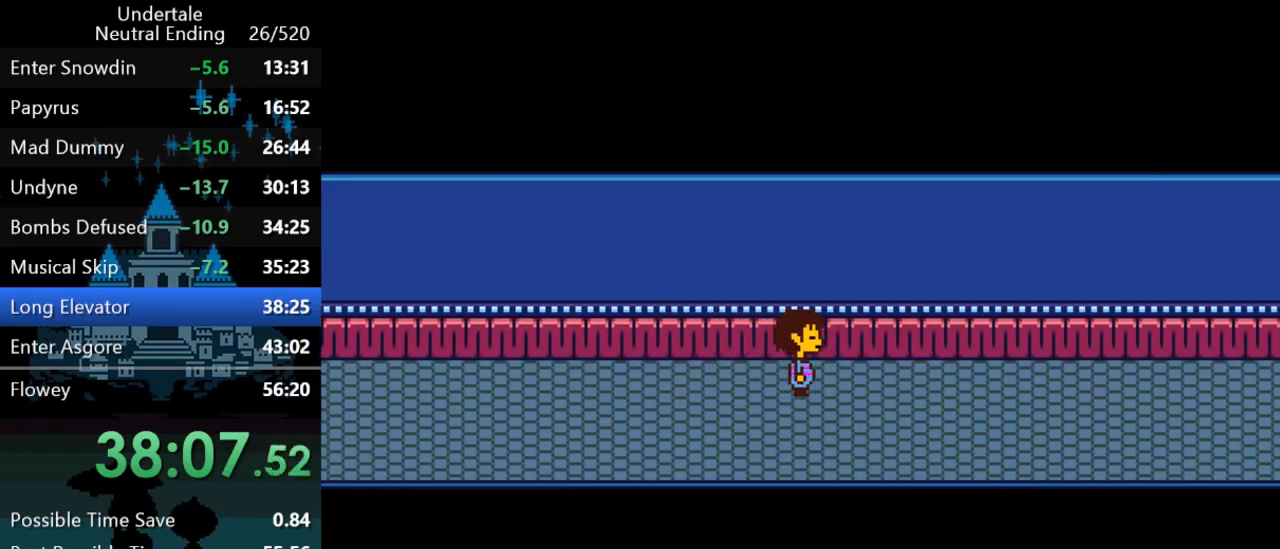
{"keys": ["right"], "events": []}
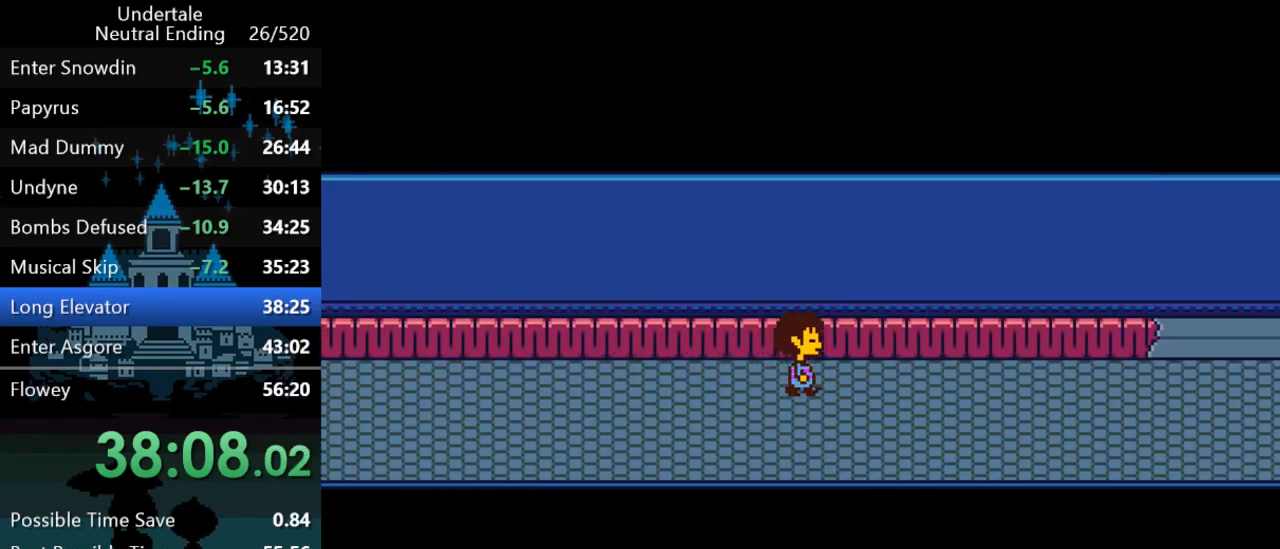
{"keys": ["right"], "events": []}
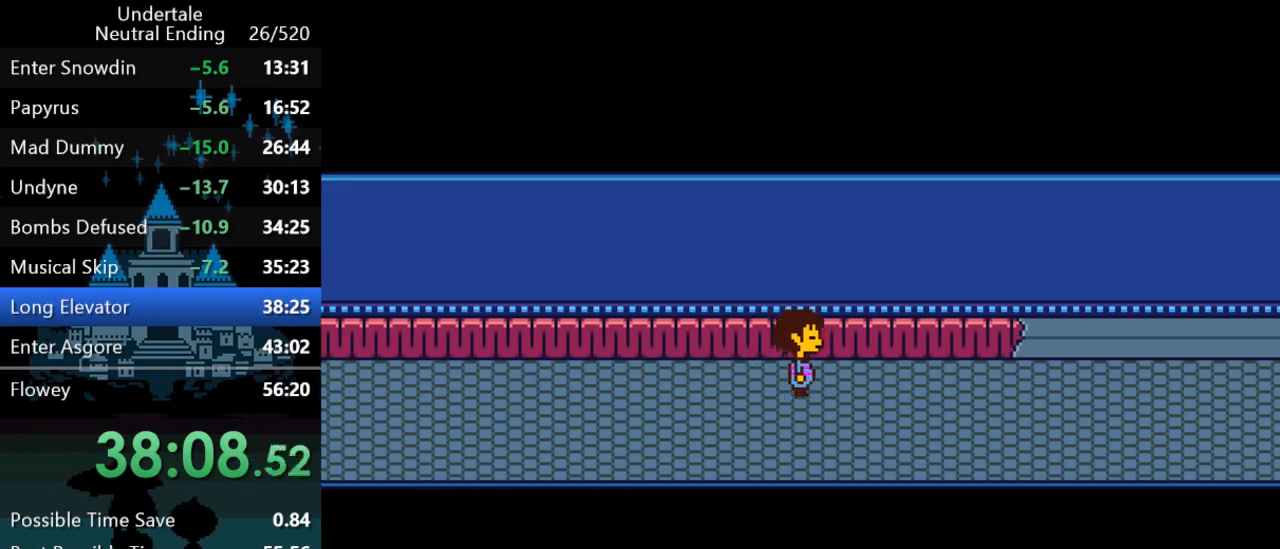
{"keys": ["right"], "events": []}
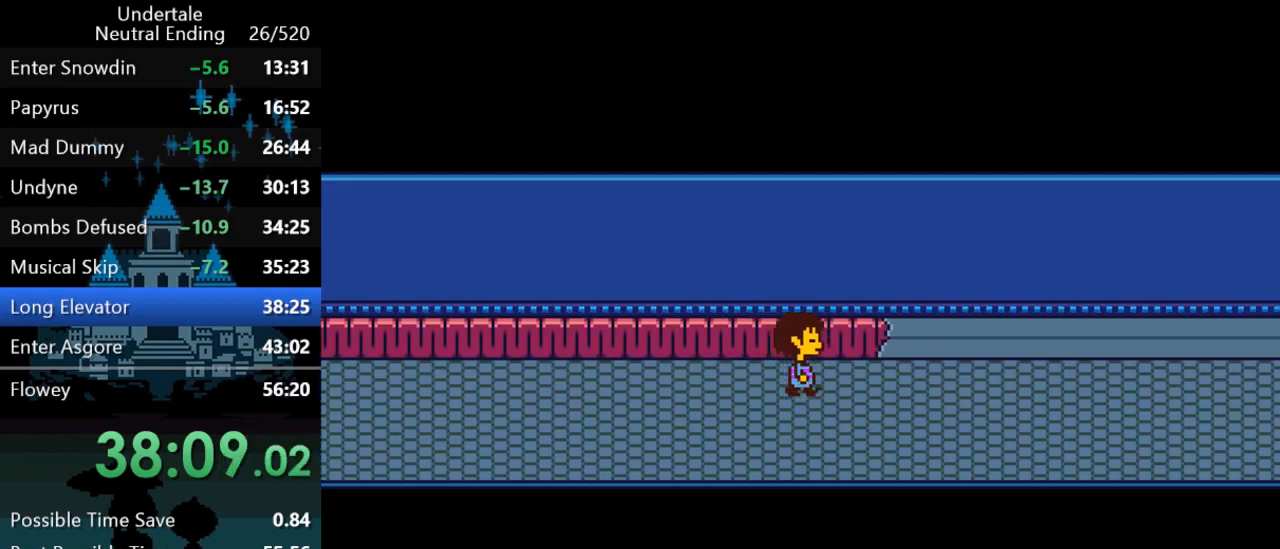
{"keys": ["right"], "events": []}
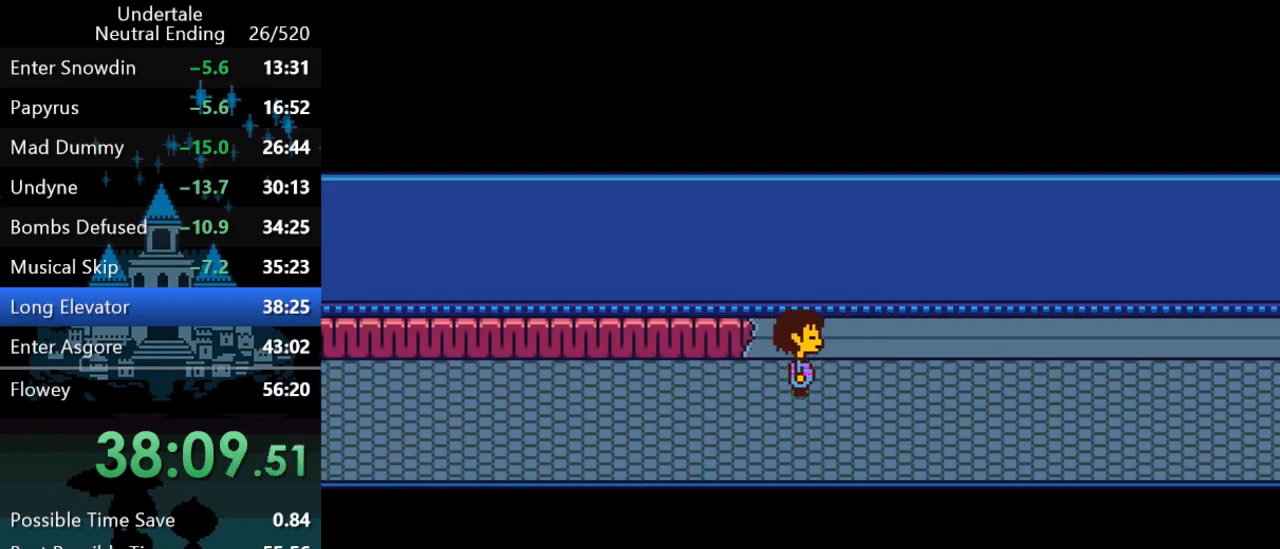
{"keys": ["right"], "events": []}
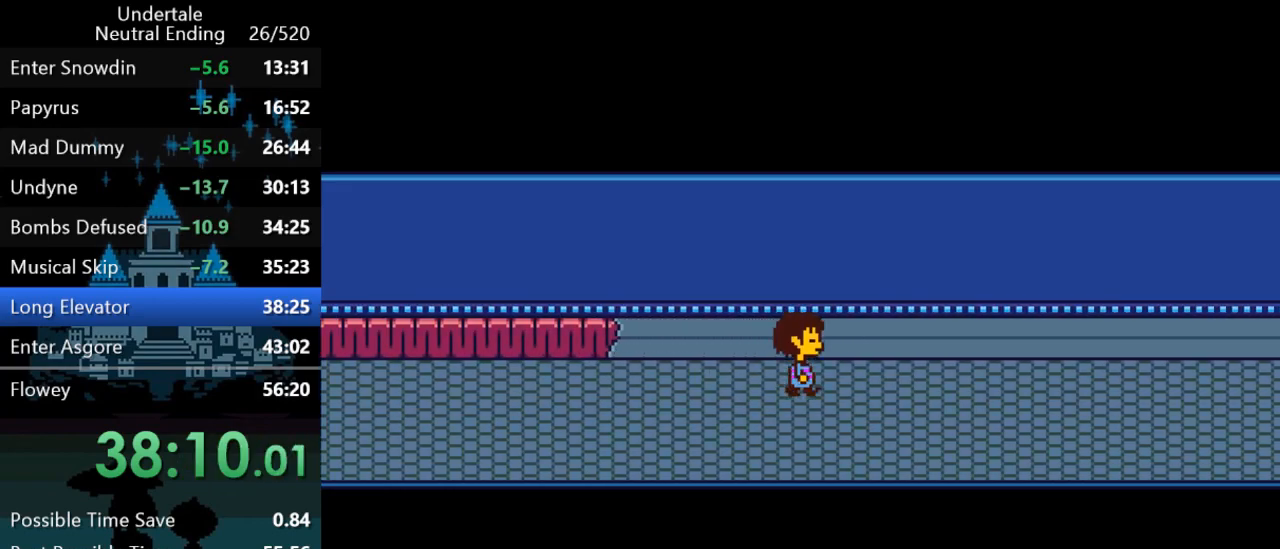
{"keys": ["right"], "events": []}
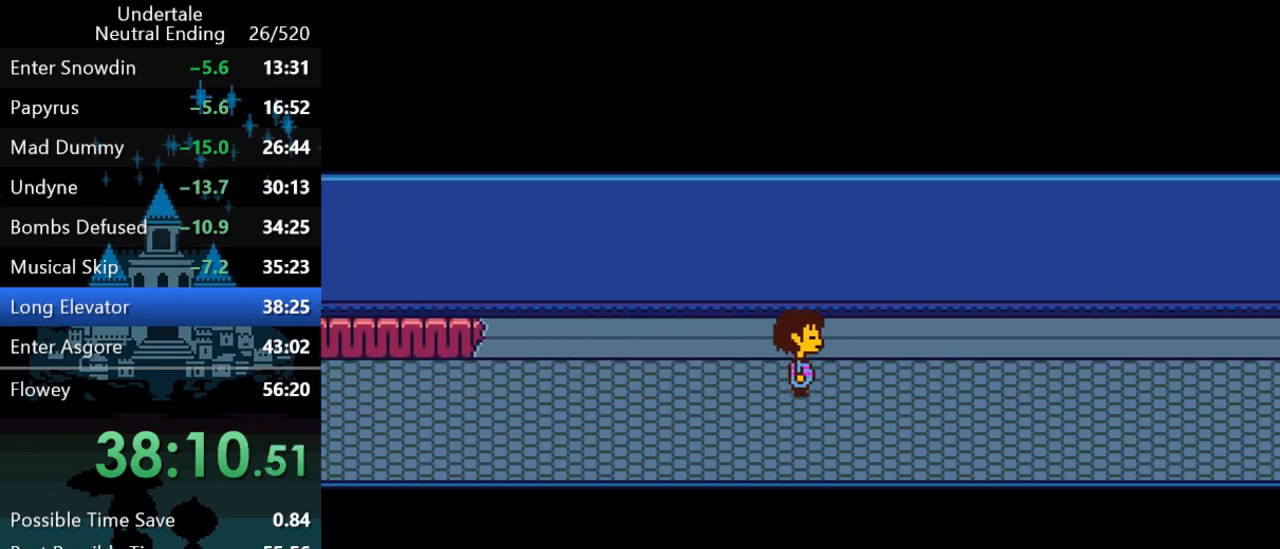
{"keys": ["right"], "events": [[283, "c", "down"], [317, "return", "down"], [350, "c", "up"], [383, "return", "up"], [383, "z", "down"], [417, "return", "down"], [450, "z", "up"], [483, "return", "up"]]}
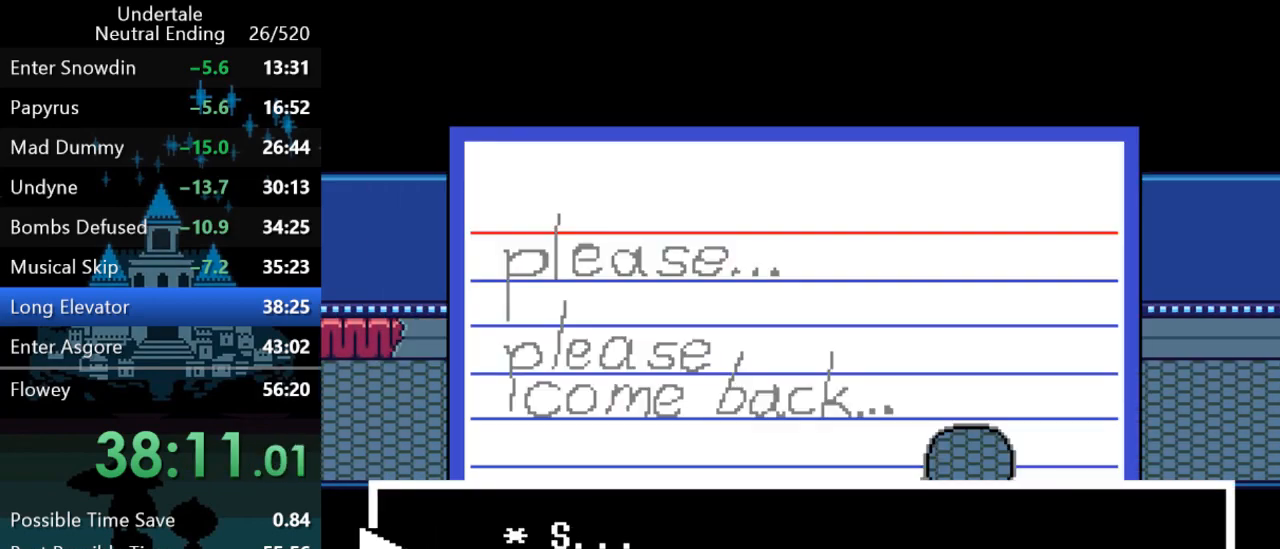
{"keys": ["right"], "events": [[17, "return", "down"], [50, "return", "up"], [50, "z", "down"], [117, "return", "down"], [150, "return", "up"], [150, "z", "up"], [183, "z", "down"], [217, "return", "down"], [217, "z", "up"], [283, "return", "up"], [283, "z", "down"], [317, "z", "up"], [367, "return", "down"], [400, "return", "up"], [400, "z", "down"], [433, "z", "up"]]}
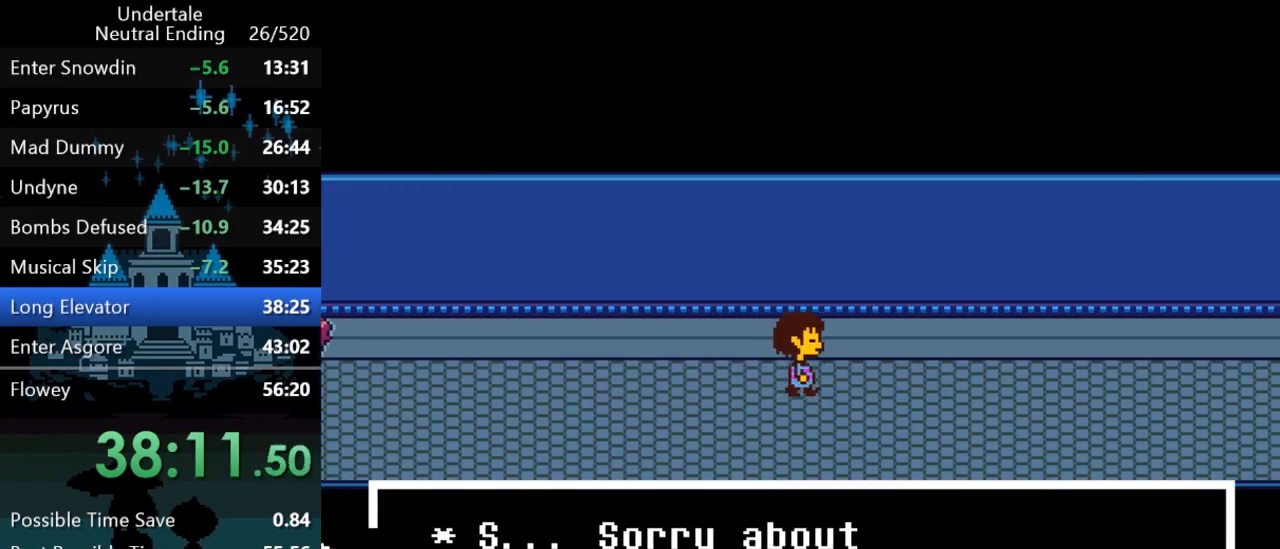
{"keys": ["right"], "events": []}
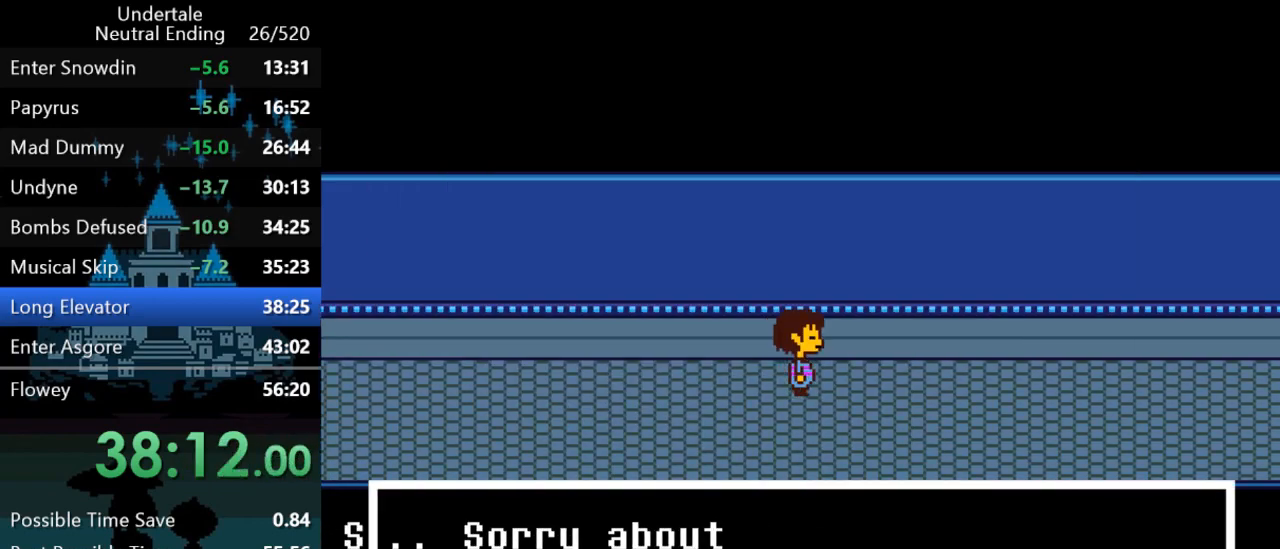
{"keys": ["right"], "events": []}
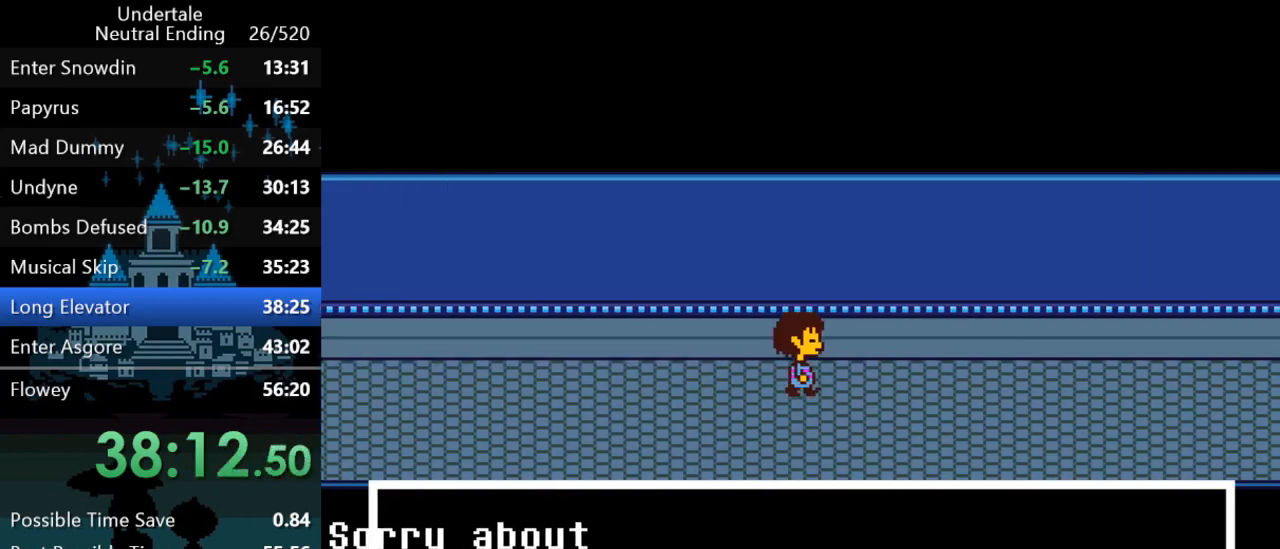
{"keys": ["right"], "events": []}
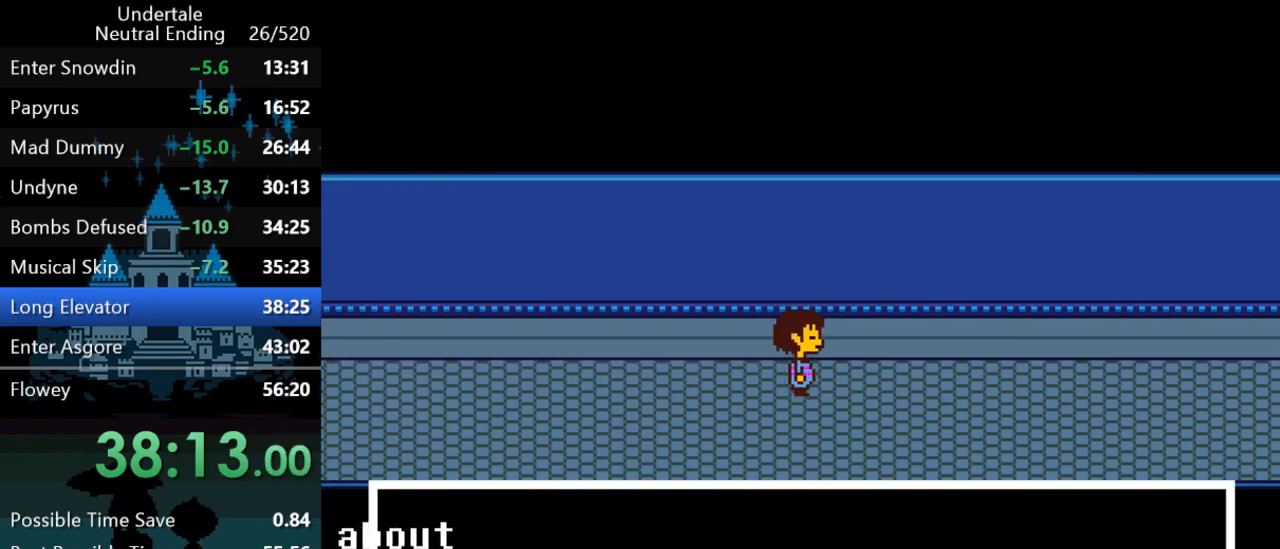
{"keys": ["right"], "events": []}
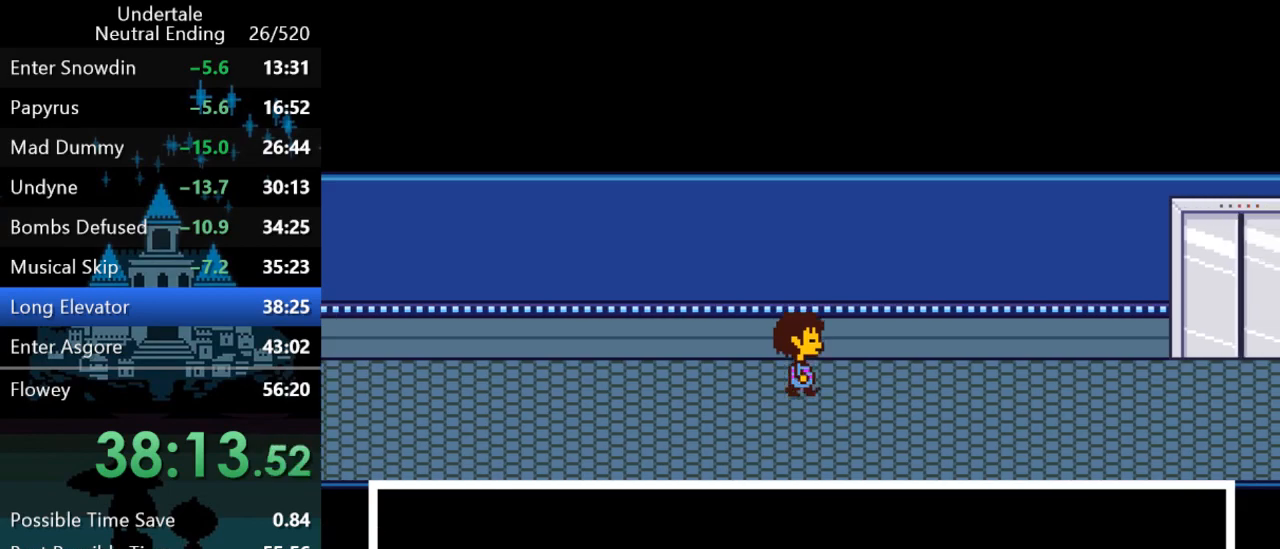
{"keys": ["right"], "events": []}
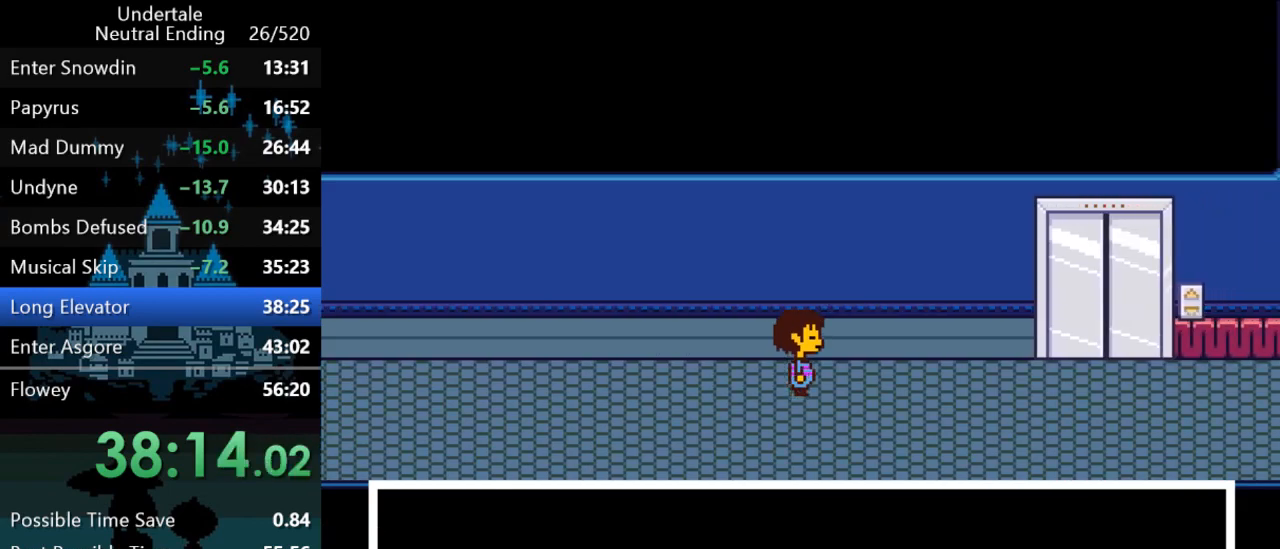
{"keys": ["right"], "events": []}